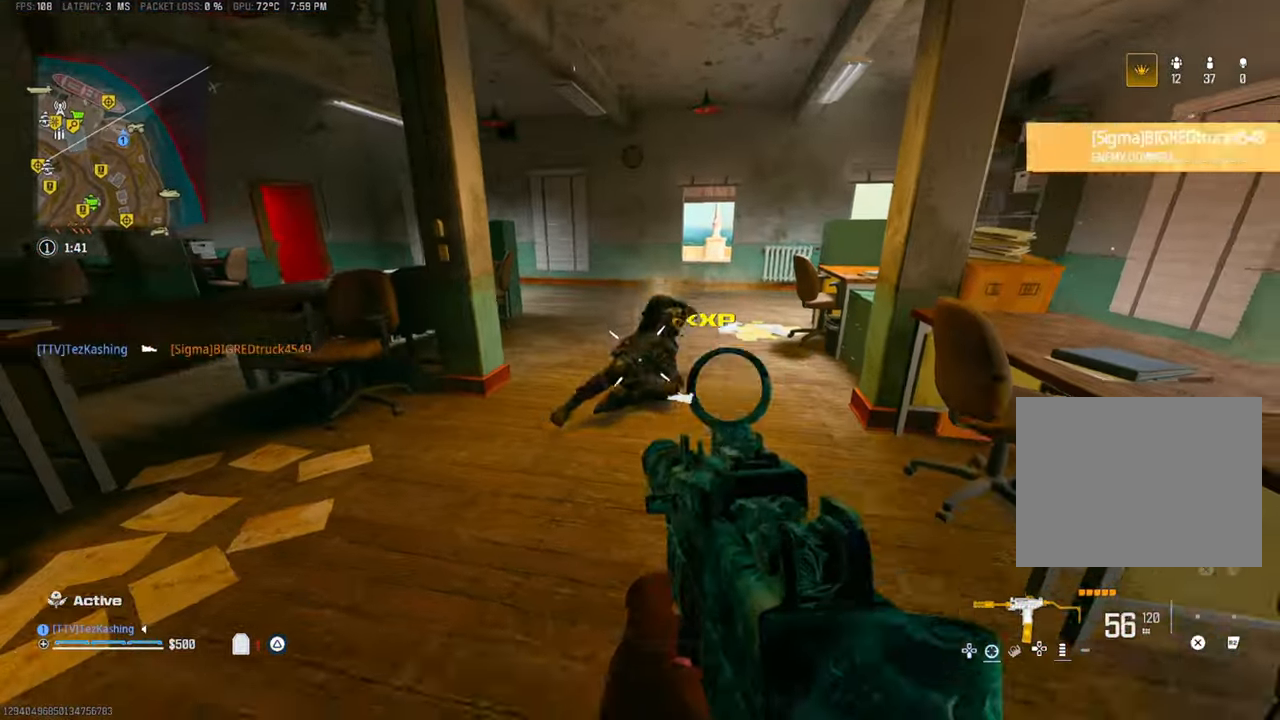
Gameplay with a controller (PlayStation layout); each line is a JSON object with the inputs held at the frame after it (dt_ms = milliseconds from this image to that frame). "events" lists button and stick changes between this image and that frame as [ms after this image, input, new state], when the widget could be followed in between.
{"dt_ms": 500, "buttons": ["L1", "R1"], "left_stick": "up", "right_stick": "center", "events": [[183, "left_stick", "center"], [217, "right_stick", "center"], [433, "left_stick", "up"]]}
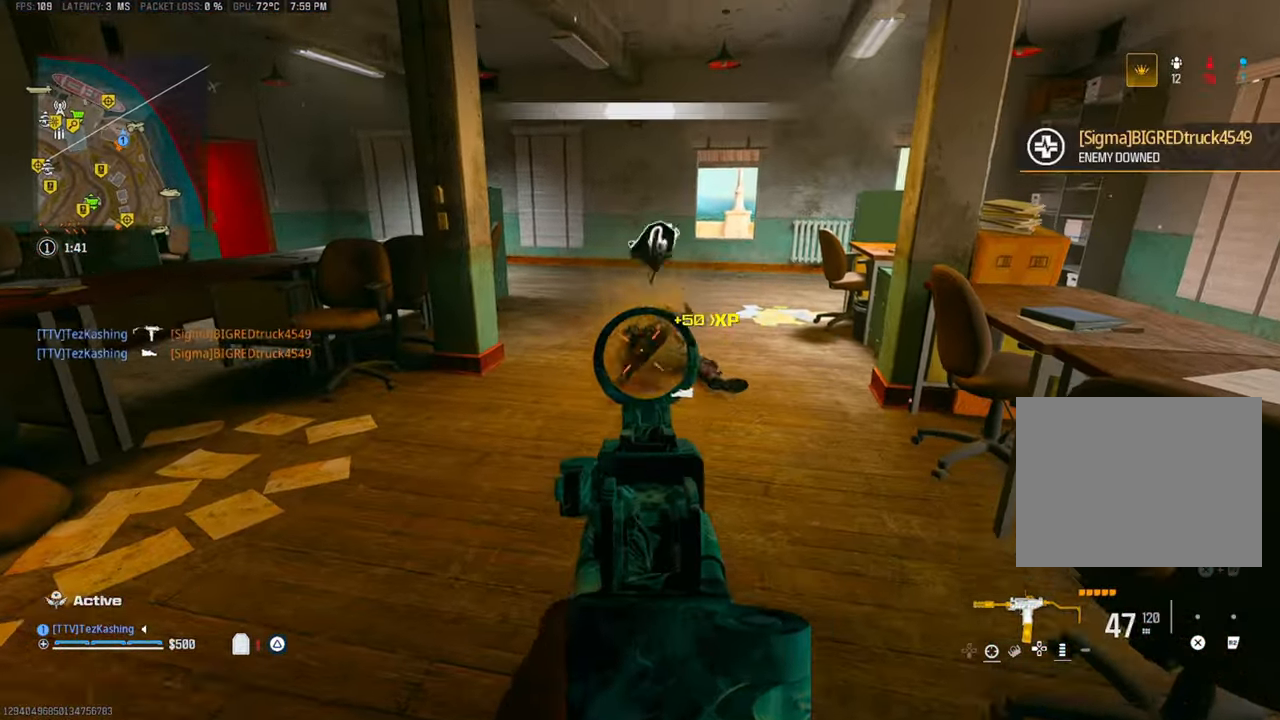
{"dt_ms": 1000, "buttons": ["L2"], "left_stick": "down", "right_stick": "left"}
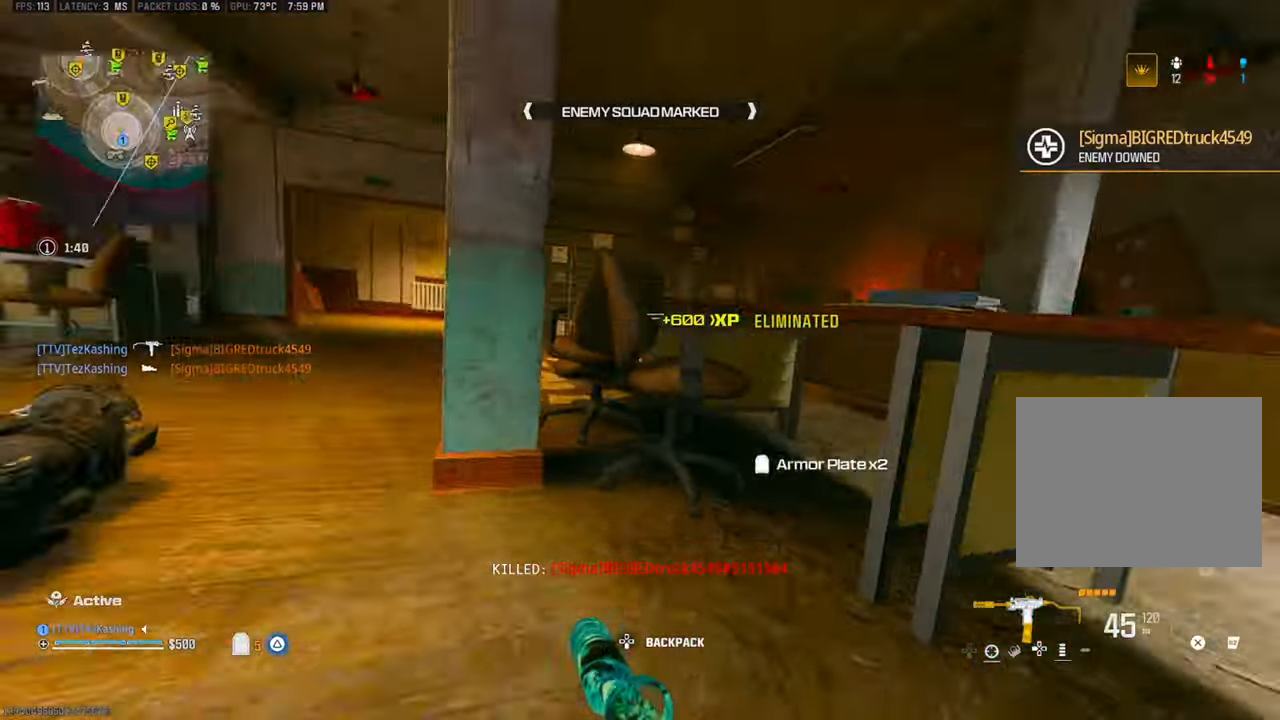
{"dt_ms": 500, "buttons": [], "left_stick": "up-right", "right_stick": "center", "events": [[67, "right_stick", "center"], [83, "L2", "up"], [267, "right_stick", "right"], [333, "left_stick", "right"], [400, "left_stick", "up-right"], [400, "right_stick", "center"]]}
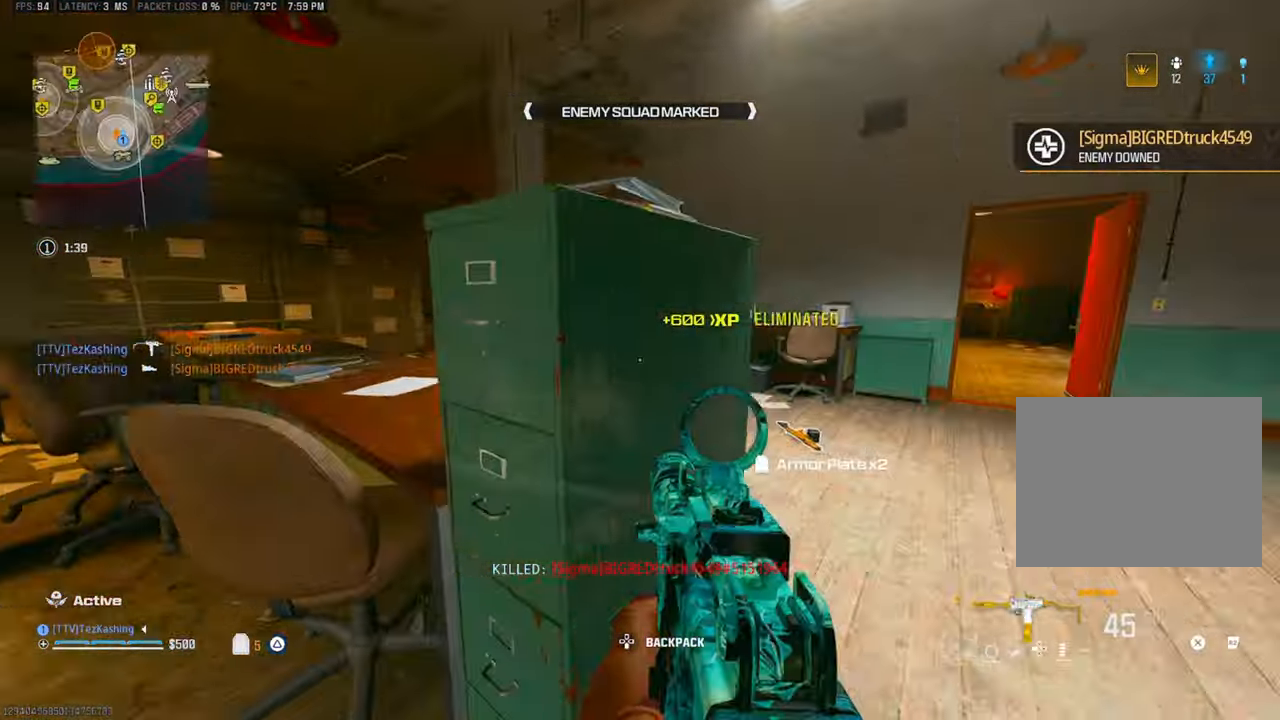
{"dt_ms": 500, "buttons": [], "left_stick": "up-right", "right_stick": "center", "events": [[383, "CIRCLE", "down"], [450, "CIRCLE", "up"]]}
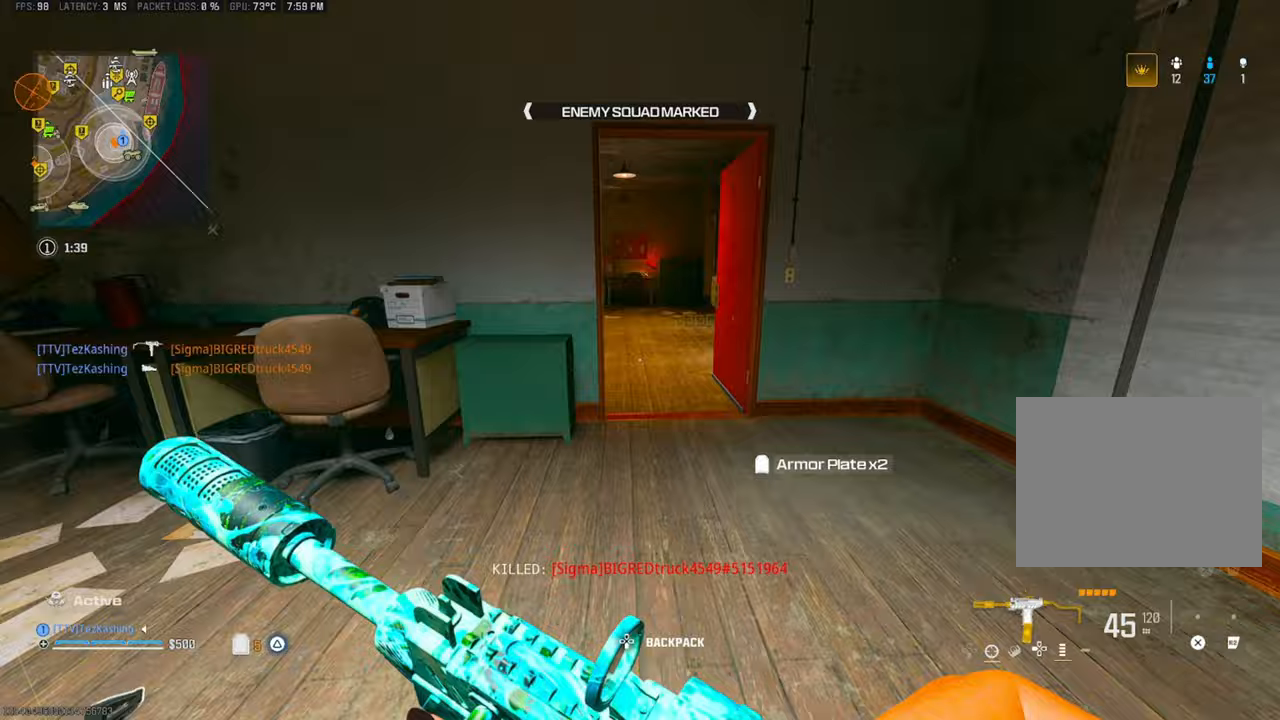
{"dt_ms": 500, "buttons": [], "left_stick": "up", "right_stick": "left", "events": [[17, "CIRCLE", "down"], [83, "left_stick", "up"], [100, "CIRCLE", "up"], [200, "L2", "down"], [233, "right_stick", "left"], [367, "L2", "up"]]}
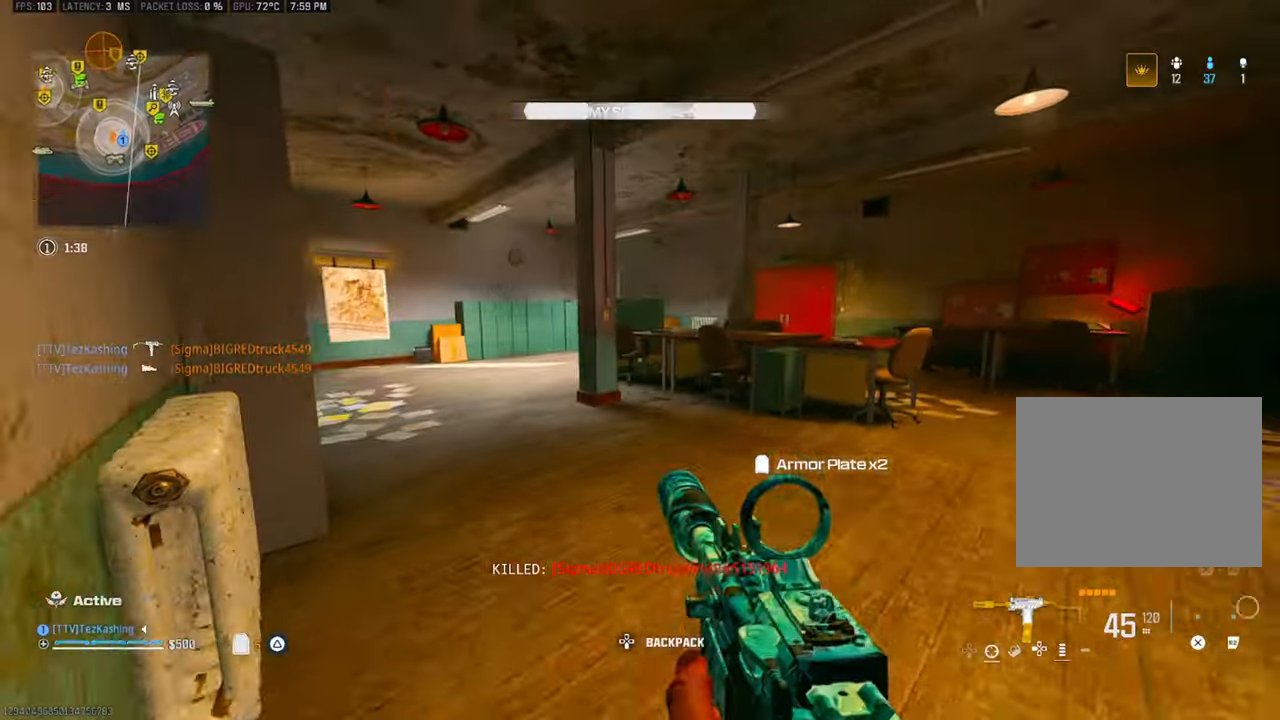
{"dt_ms": 500, "buttons": [], "left_stick": "up", "right_stick": "center", "events": [[117, "right_stick", "center"]]}
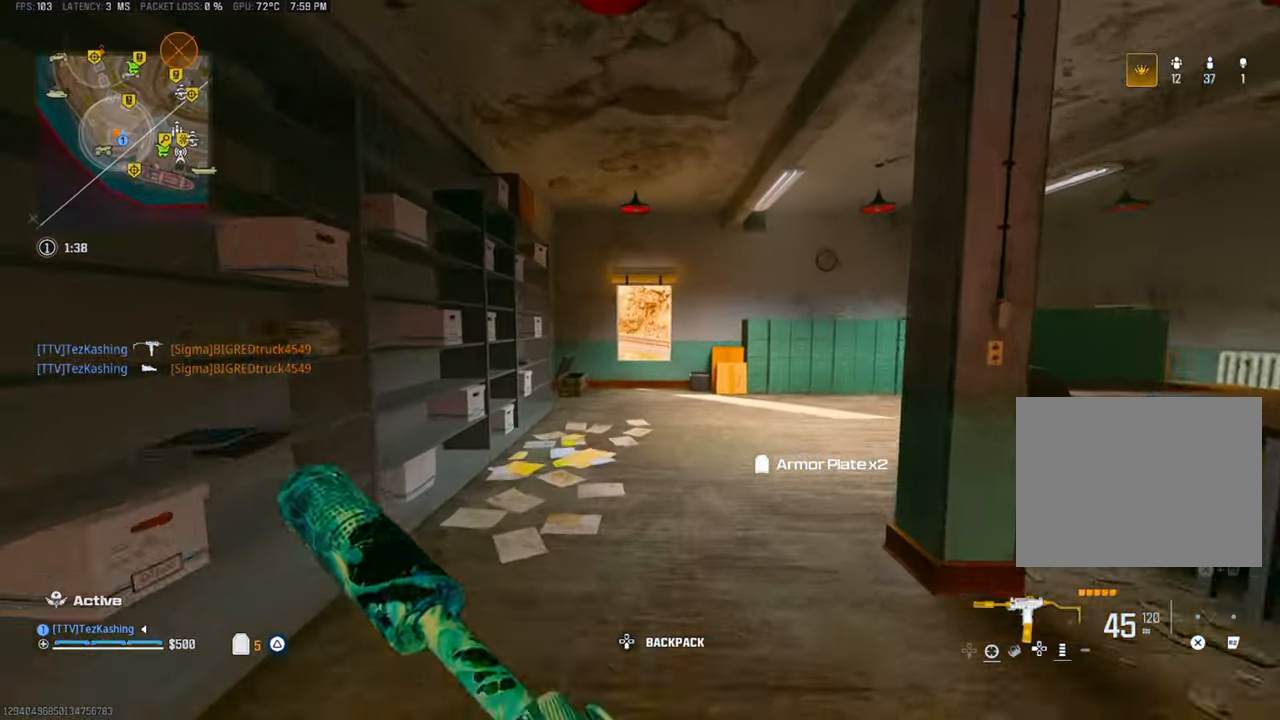
{"dt_ms": 500, "buttons": [], "left_stick": "up", "right_stick": "center"}
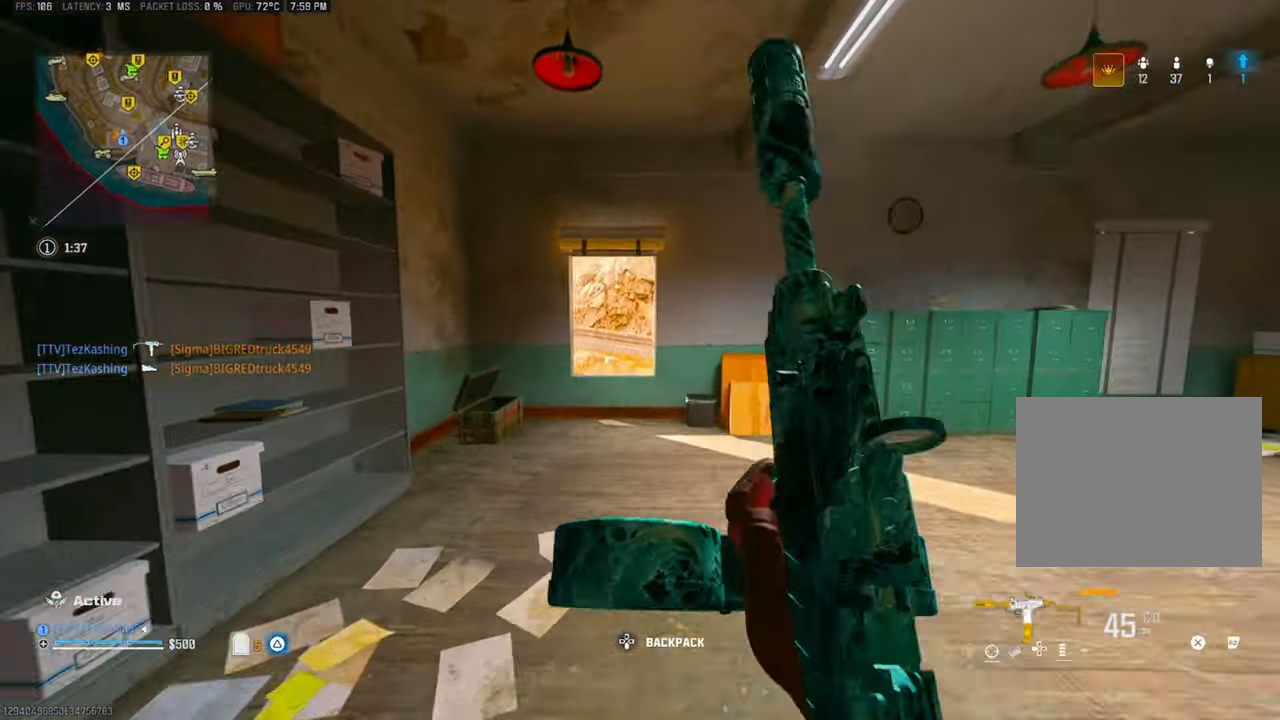
{"dt_ms": 500, "buttons": ["L2"], "left_stick": "up", "right_stick": "left"}
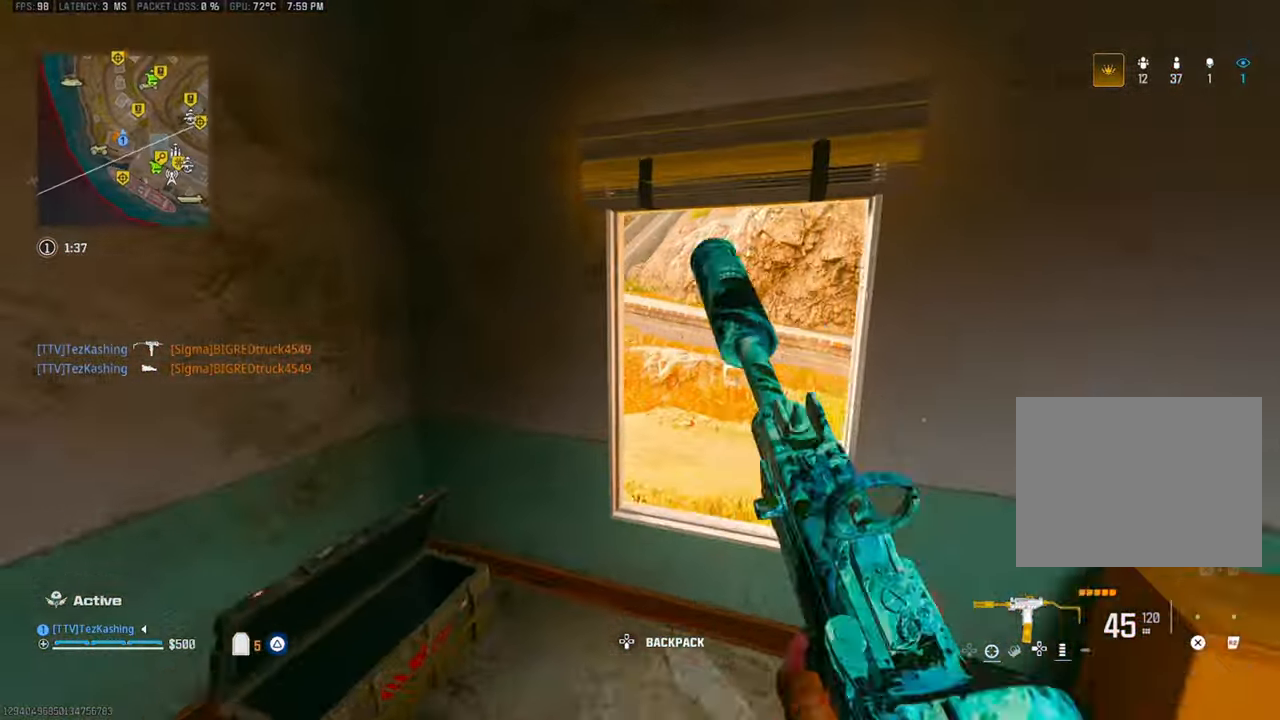
{"dt_ms": 500, "buttons": [], "left_stick": "right", "right_stick": "left", "events": [[100, "L2", "up"], [467, "left_stick", "right"]]}
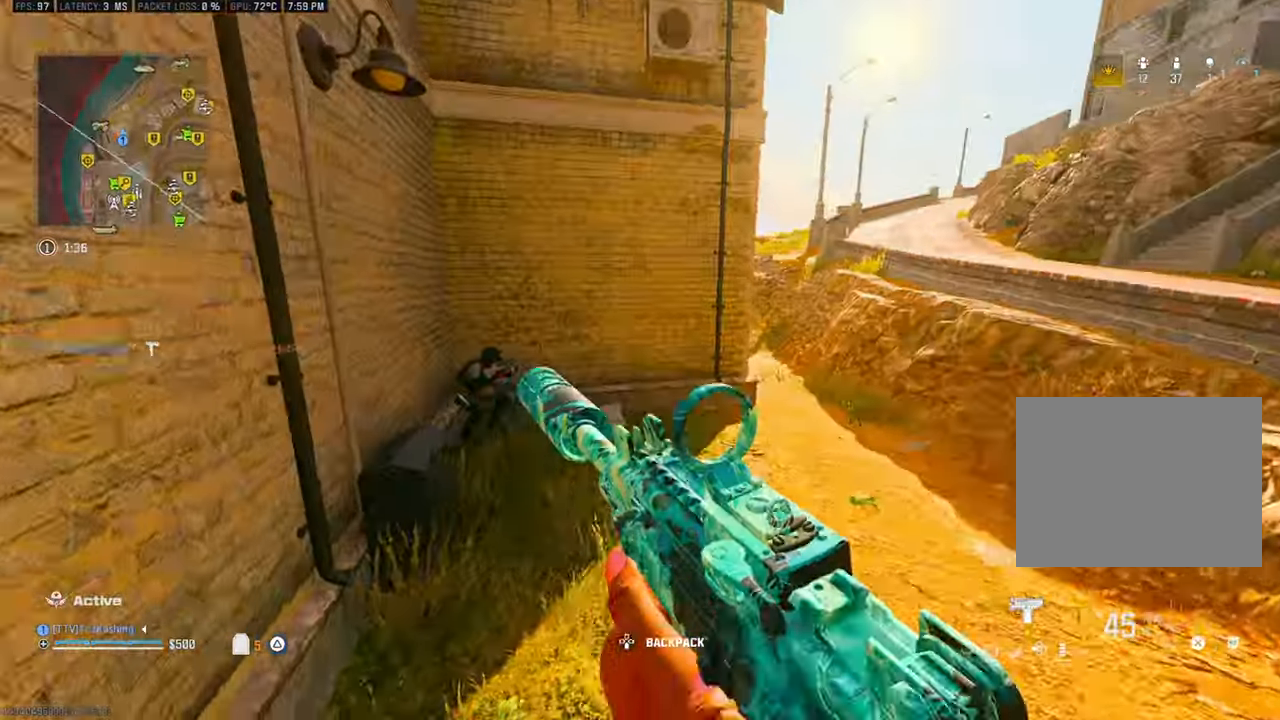
{"dt_ms": 500, "buttons": ["L1", "R1"], "left_stick": "down", "right_stick": "down-left", "events": [[17, "left_stick", "down-right"], [117, "L1", "down"], [167, "left_stick", "down"], [217, "R1", "down"], [250, "right_stick", "down-left"]]}
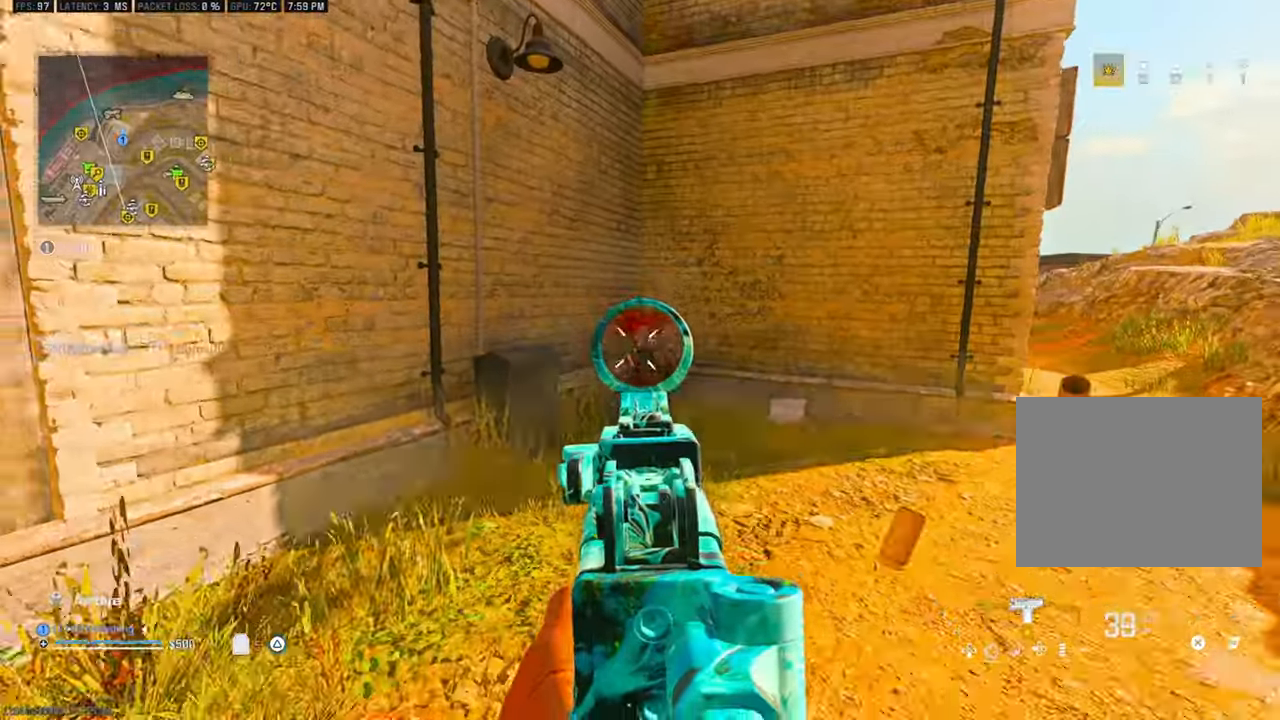
{"dt_ms": 500, "buttons": ["L1", "R1"], "left_stick": "down-right", "right_stick": "down-right", "events": [[33, "right_stick", "down-right"], [217, "right_stick", "center"], [367, "right_stick", "down-right"], [433, "left_stick", "down-right"]]}
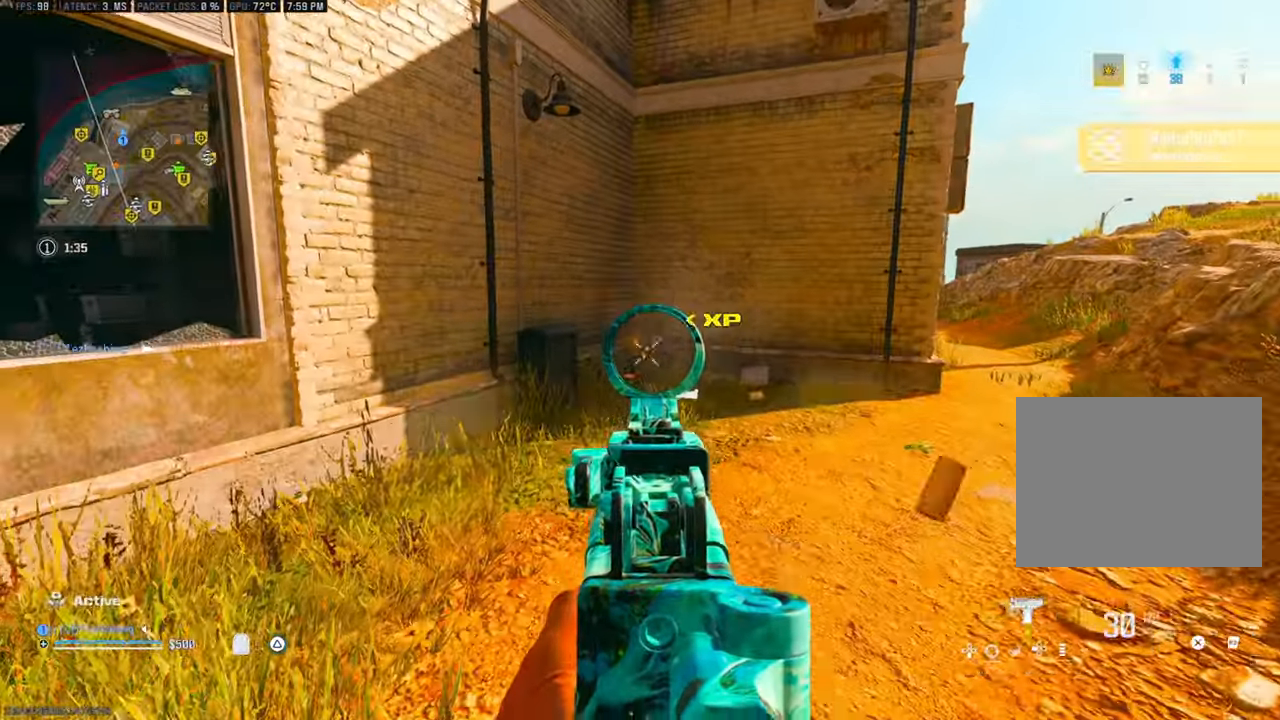
{"dt_ms": 500, "buttons": ["SQUARE", "L1", "R1"], "left_stick": "left", "right_stick": "center", "events": [[50, "left_stick", "center"], [183, "left_stick", "up"], [333, "left_stick", "left"], [433, "right_stick", "center"], [483, "SQUARE", "down"]]}